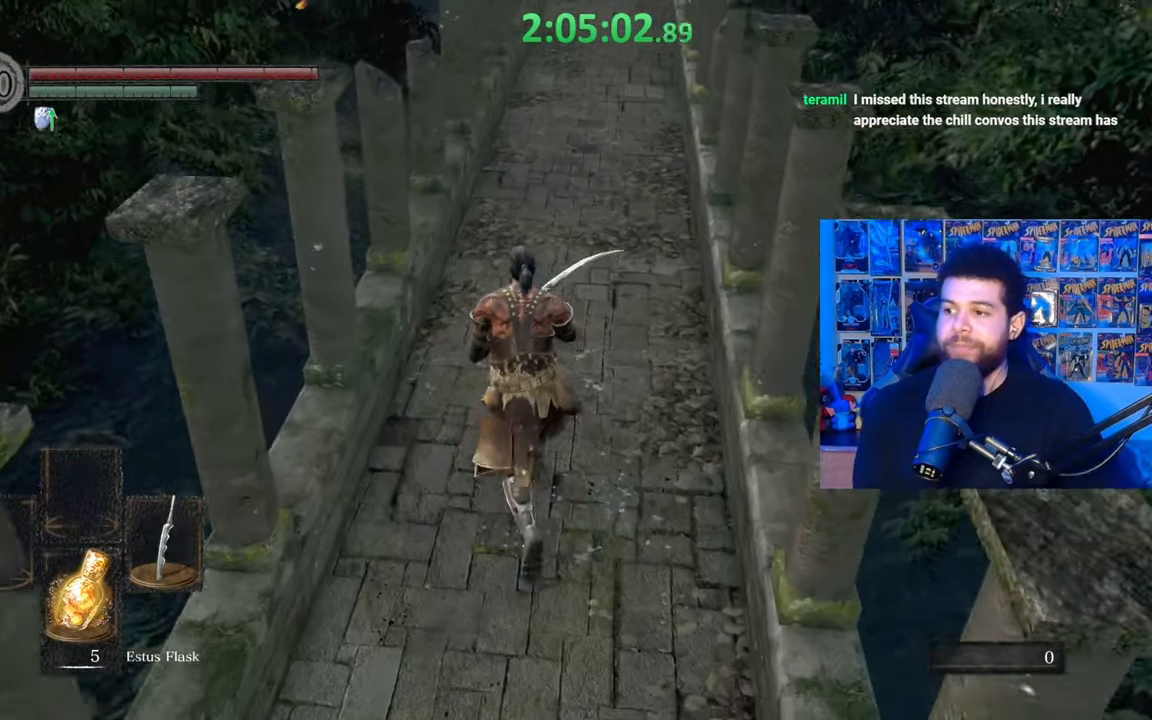
Gameplay with a controller (Xbox layout); each line is a JSON object with the inputs held at the frame after it. "events" lists button and stick changes between this image and that frame as [ms after this image, input, new state], when the widget could be followed in between.
{"buttons": ["B"], "left_stick": "up", "right_stick": "center", "events": [[50, "right_stick", "up"], [117, "right_stick", "center"]]}
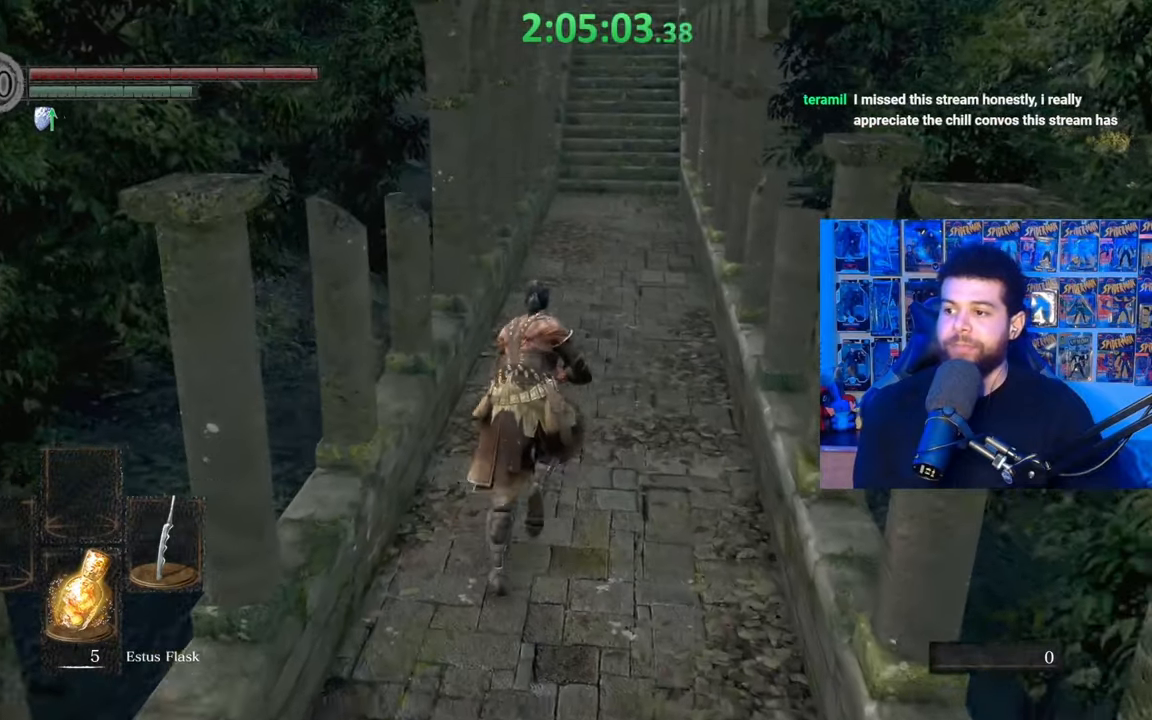
{"buttons": ["B"], "left_stick": "up", "right_stick": "center", "events": [[67, "right_stick", "down"], [167, "right_stick", "center"], [417, "right_stick", "up"], [467, "right_stick", "center"]]}
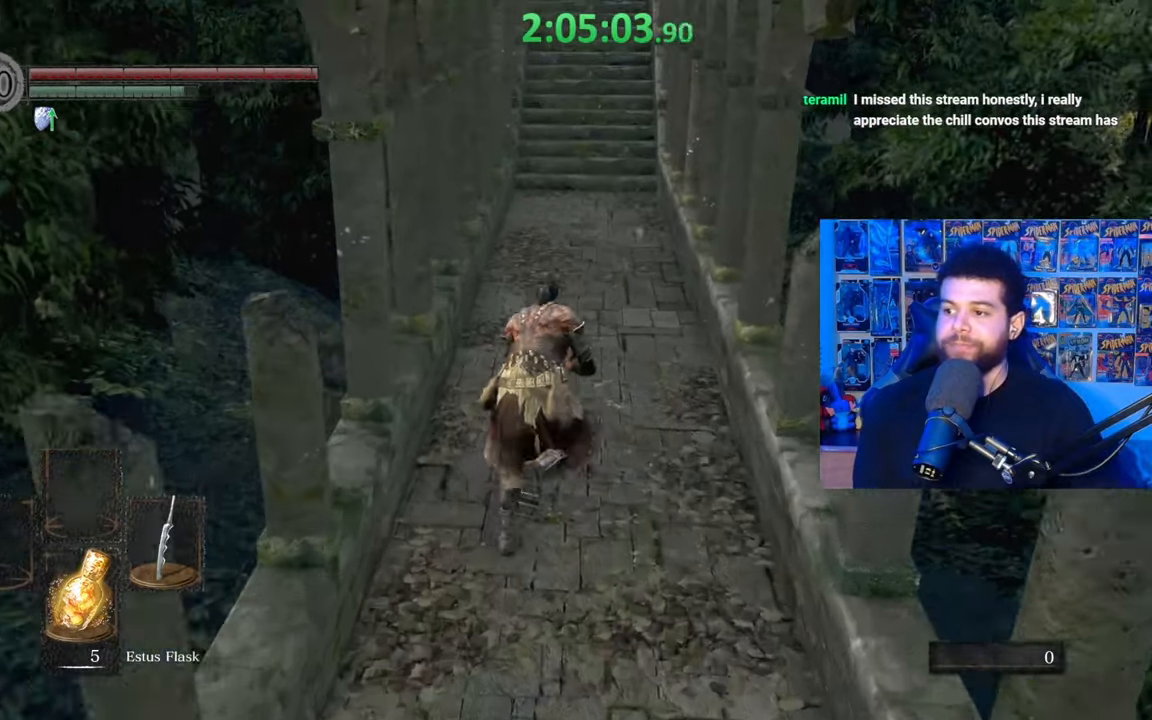
{"buttons": ["B"], "left_stick": "up", "right_stick": "center", "events": []}
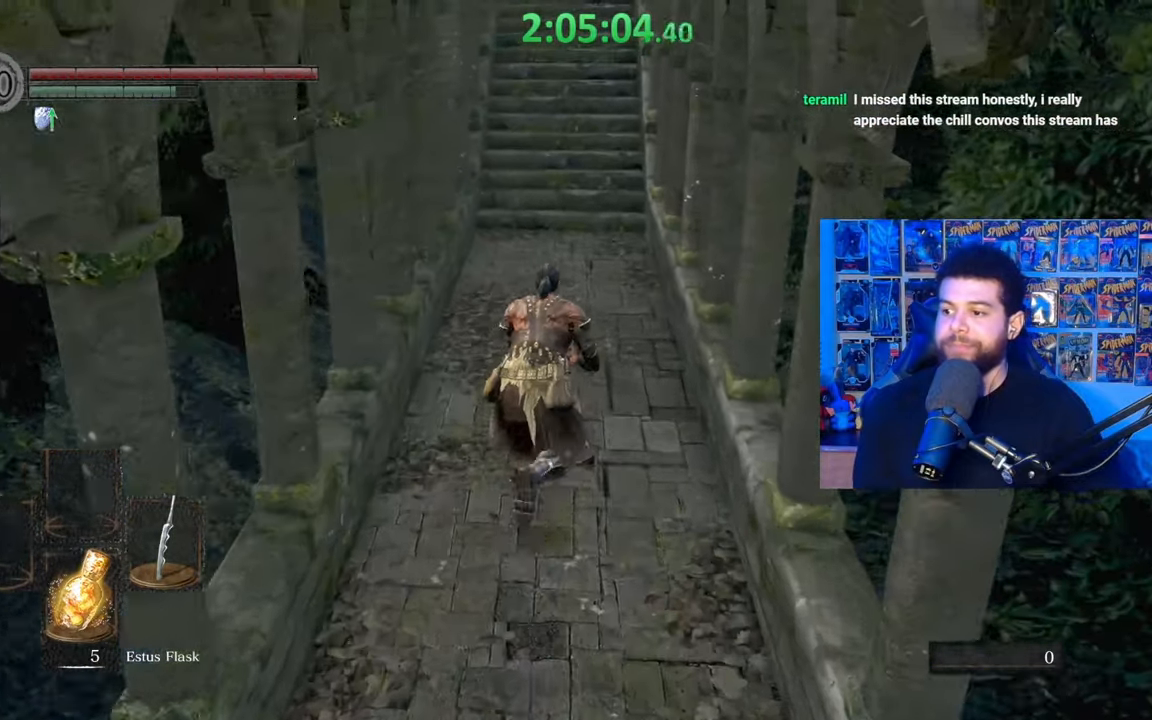
{"buttons": ["B"], "left_stick": "up", "right_stick": "center", "events": []}
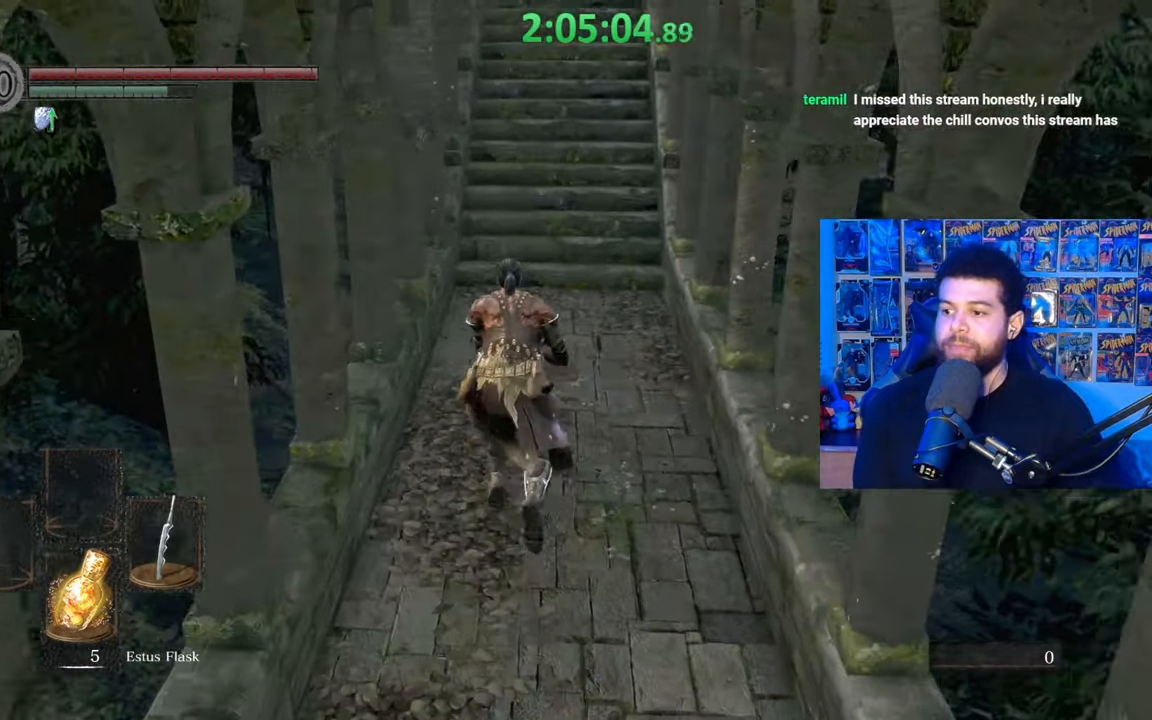
{"buttons": ["B"], "left_stick": "up", "right_stick": "center", "events": [[167, "B", "up"], [267, "B", "down"]]}
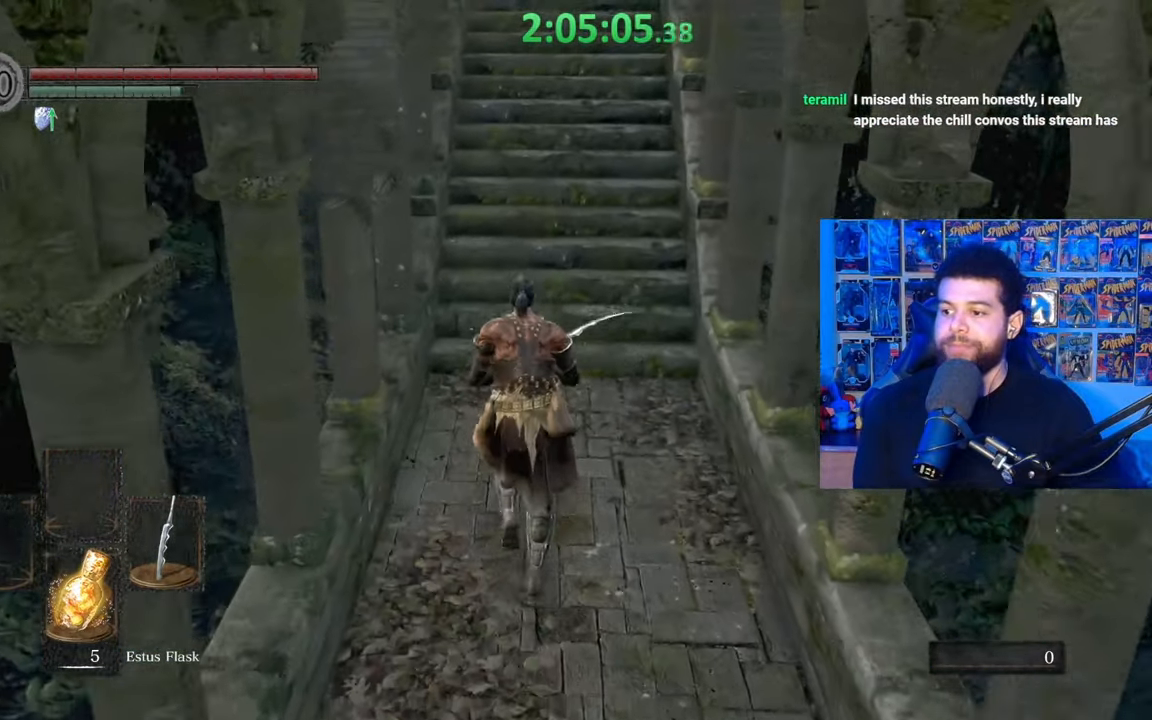
{"buttons": ["B"], "left_stick": "up", "right_stick": "center", "events": []}
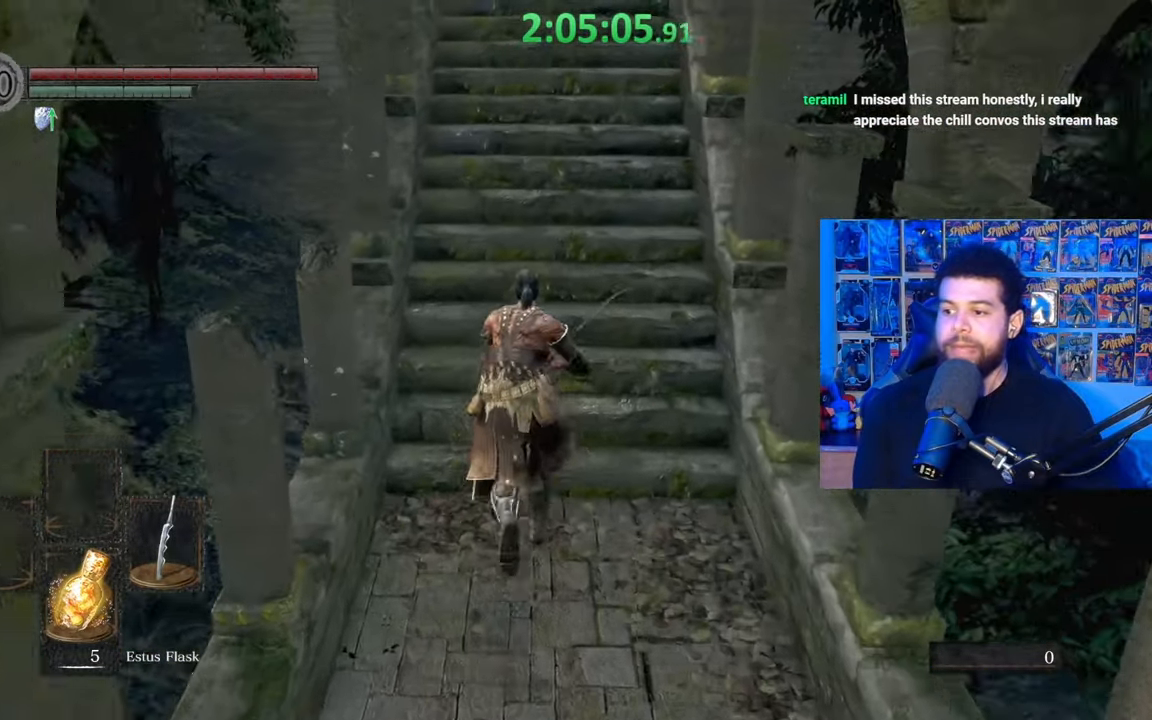
{"buttons": ["B"], "left_stick": "up", "right_stick": "center", "events": [[150, "B", "up"], [217, "B", "down"]]}
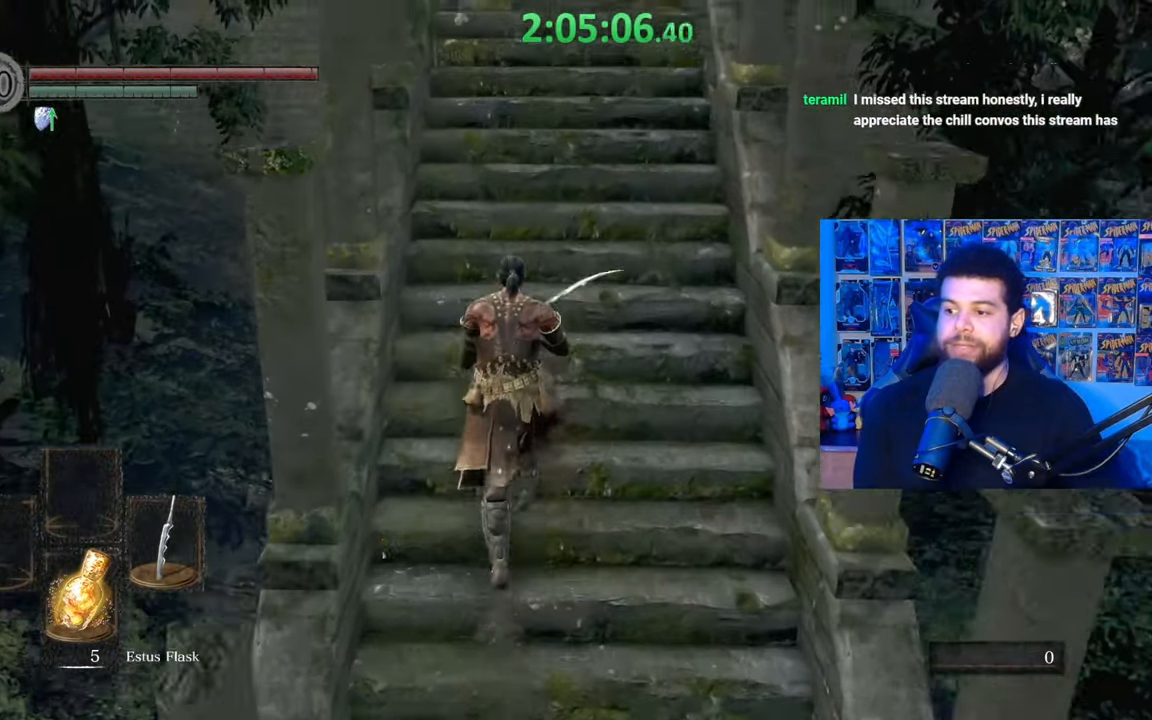
{"buttons": [], "left_stick": "up", "right_stick": "center", "events": [[100, "right_stick", "down"], [217, "right_stick", "center"], [400, "B", "up"]]}
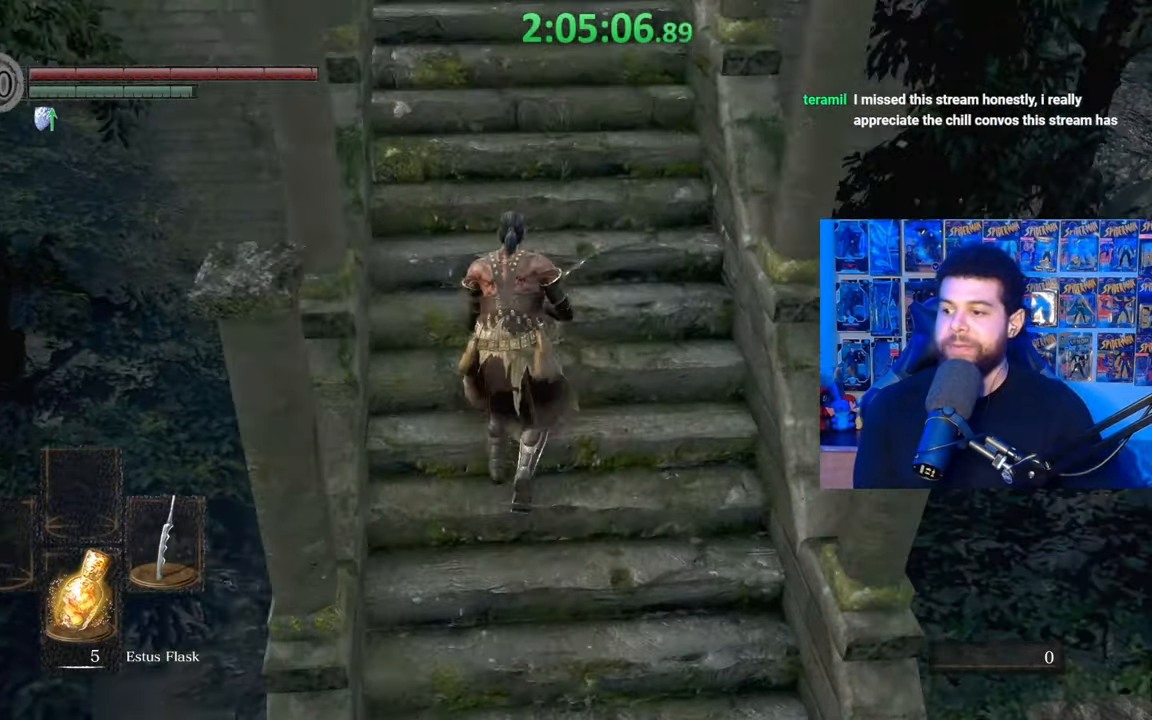
{"buttons": ["B"], "left_stick": "up", "right_stick": "center", "events": [[17, "B", "down"], [267, "right_stick", "down-right"], [417, "right_stick", "center"]]}
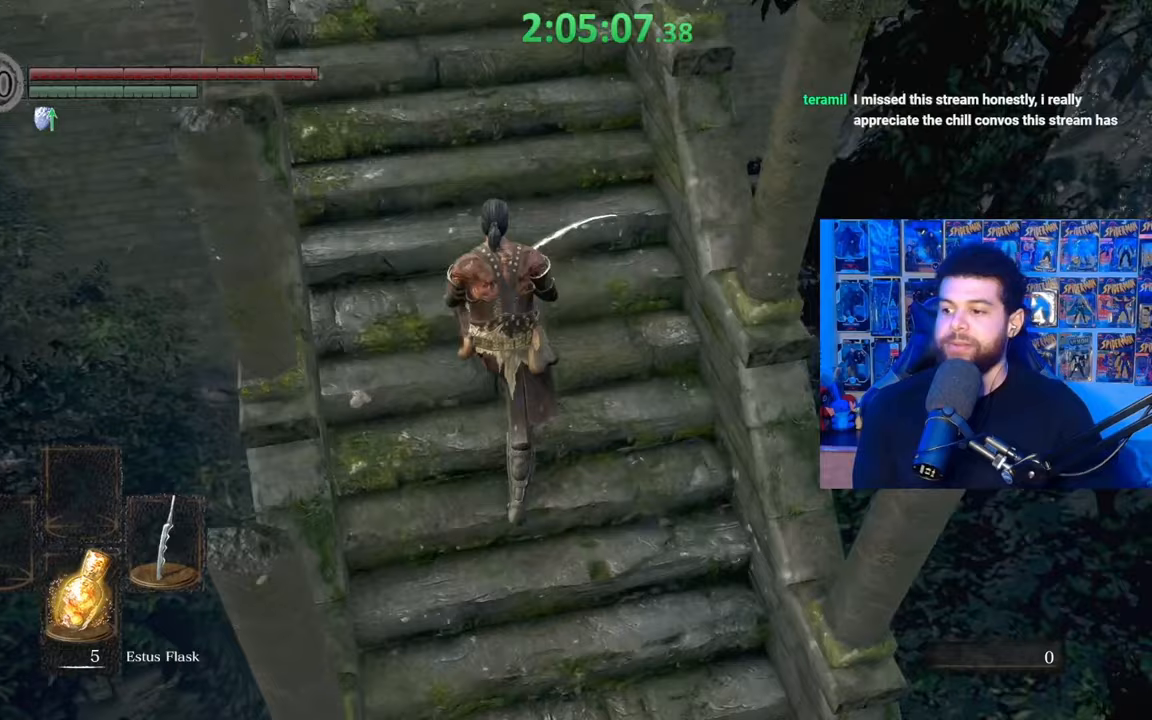
{"buttons": ["B"], "left_stick": "up", "right_stick": "center", "events": [[367, "right_stick", "up"], [467, "right_stick", "center"]]}
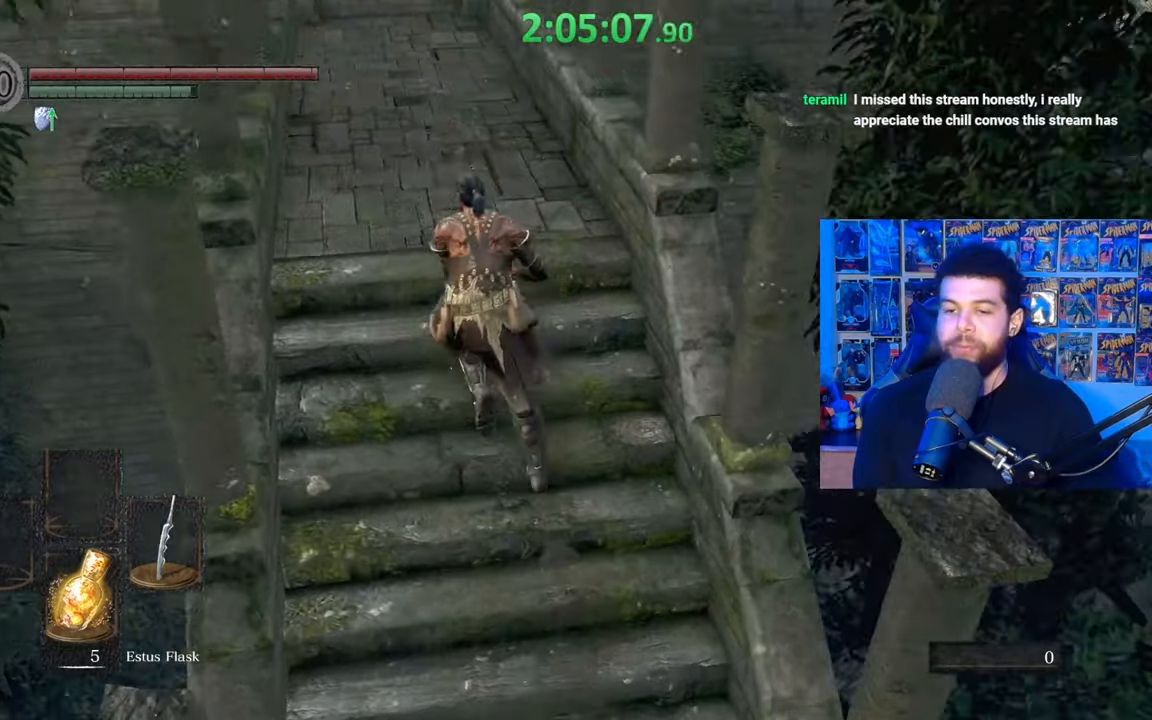
{"buttons": ["B"], "left_stick": "up", "right_stick": "center", "events": [[317, "right_stick", "up"], [400, "right_stick", "center"]]}
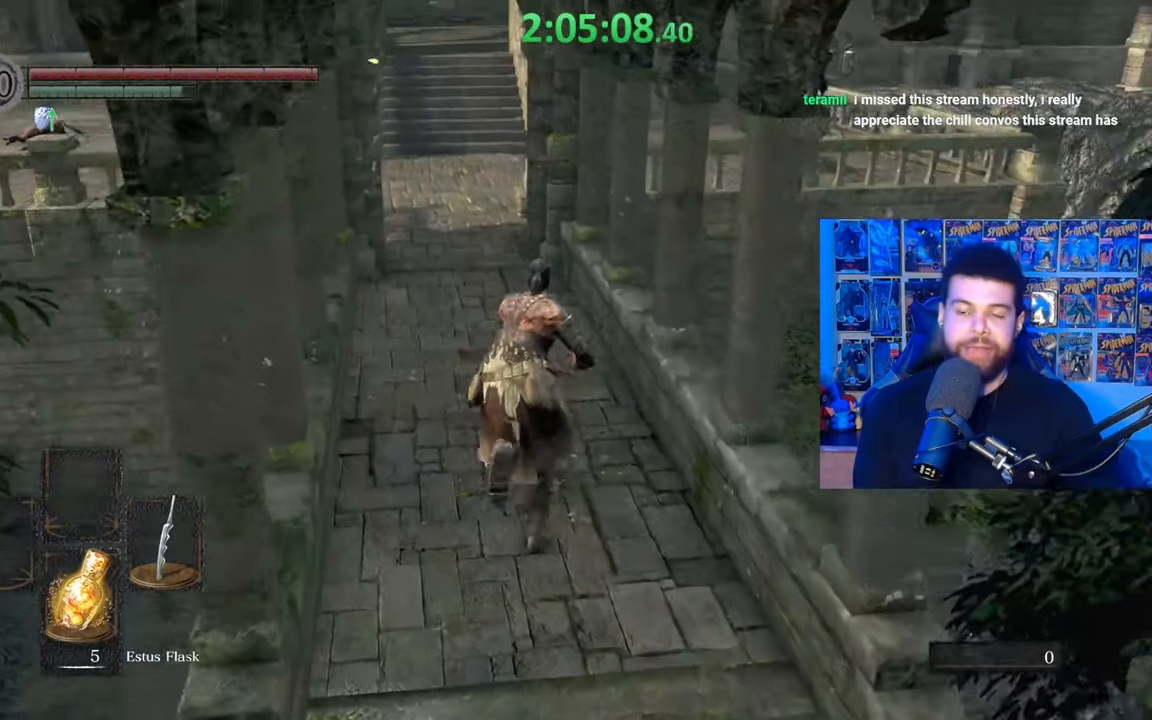
{"buttons": ["B"], "left_stick": "up", "right_stick": "center", "events": [[217, "right_stick", "up"], [267, "right_stick", "center"]]}
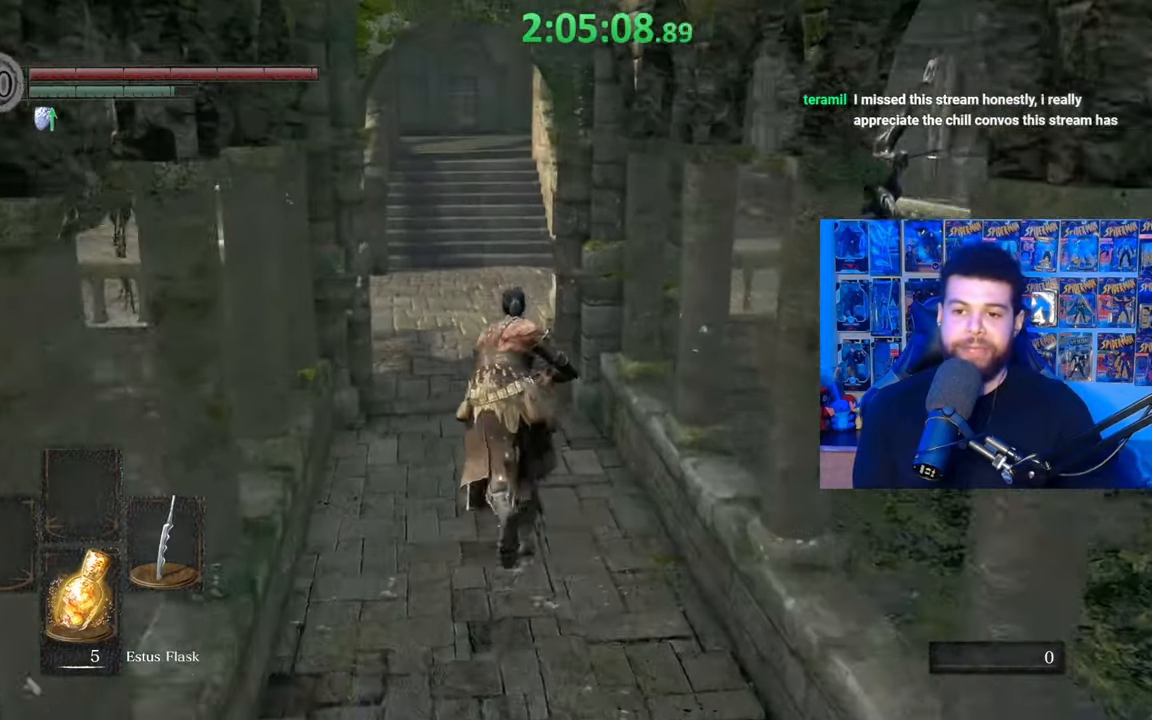
{"buttons": ["B"], "left_stick": "up", "right_stick": "center", "events": []}
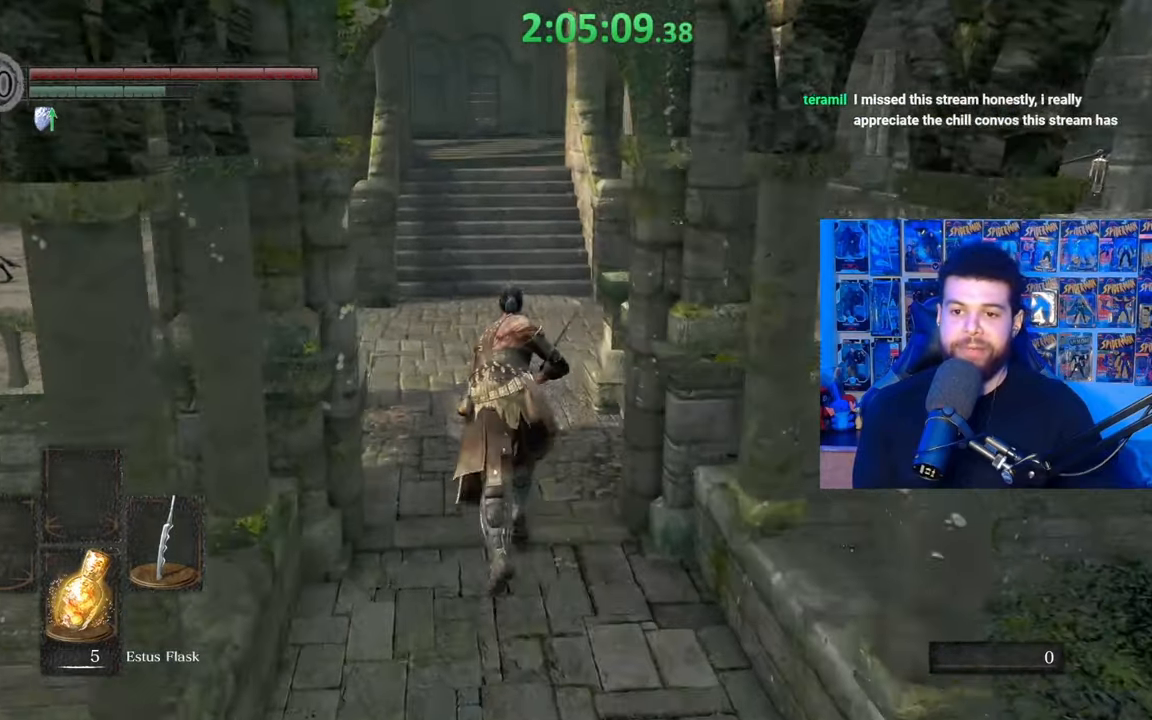
{"buttons": ["B"], "left_stick": "up", "right_stick": "center", "events": [[217, "B", "up"], [317, "B", "down"]]}
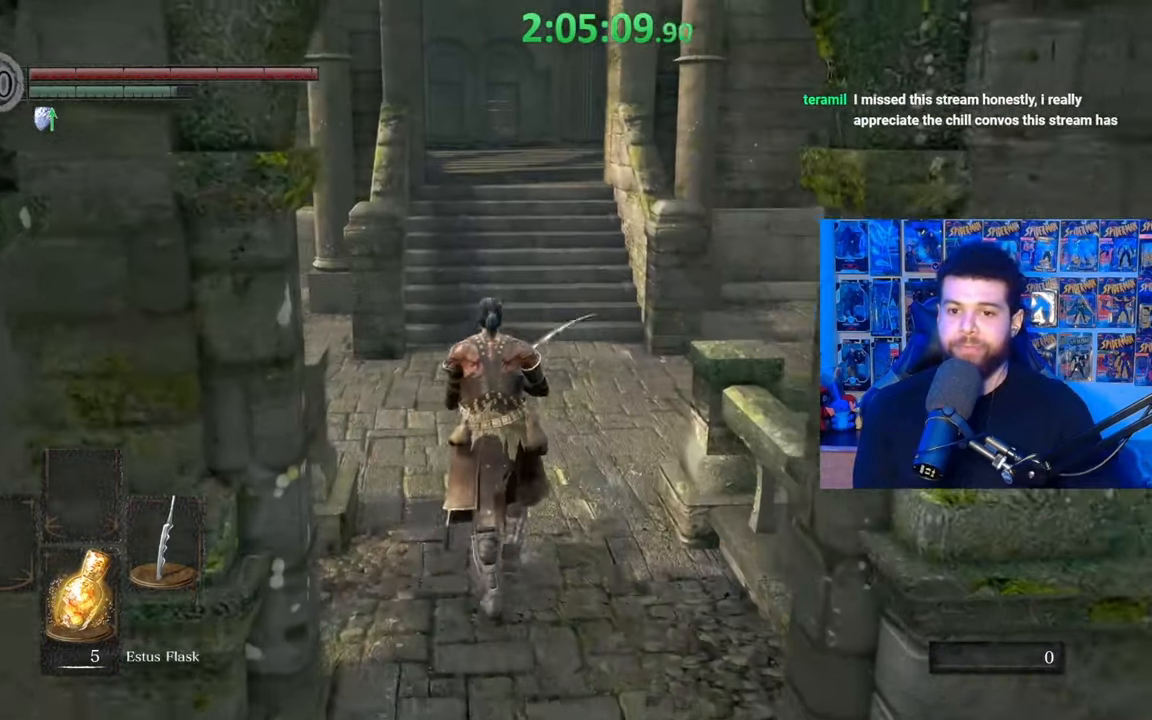
{"buttons": ["B"], "left_stick": "up", "right_stick": "center", "events": []}
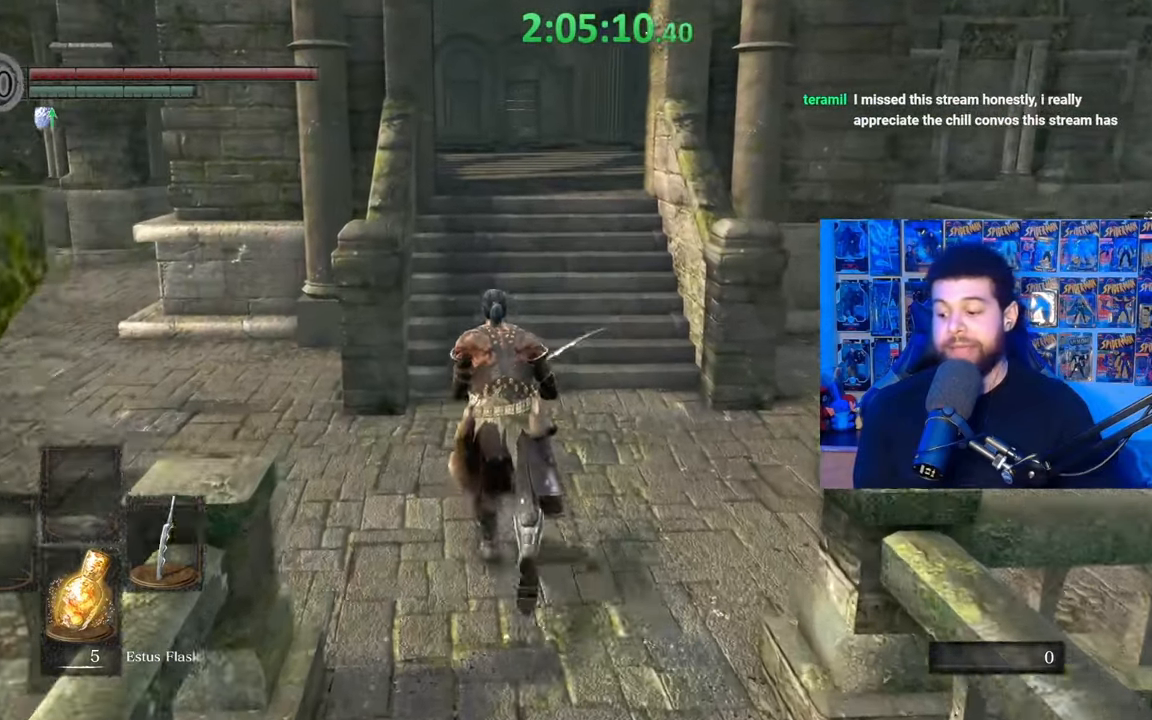
{"buttons": ["B"], "left_stick": "up", "right_stick": "center", "events": []}
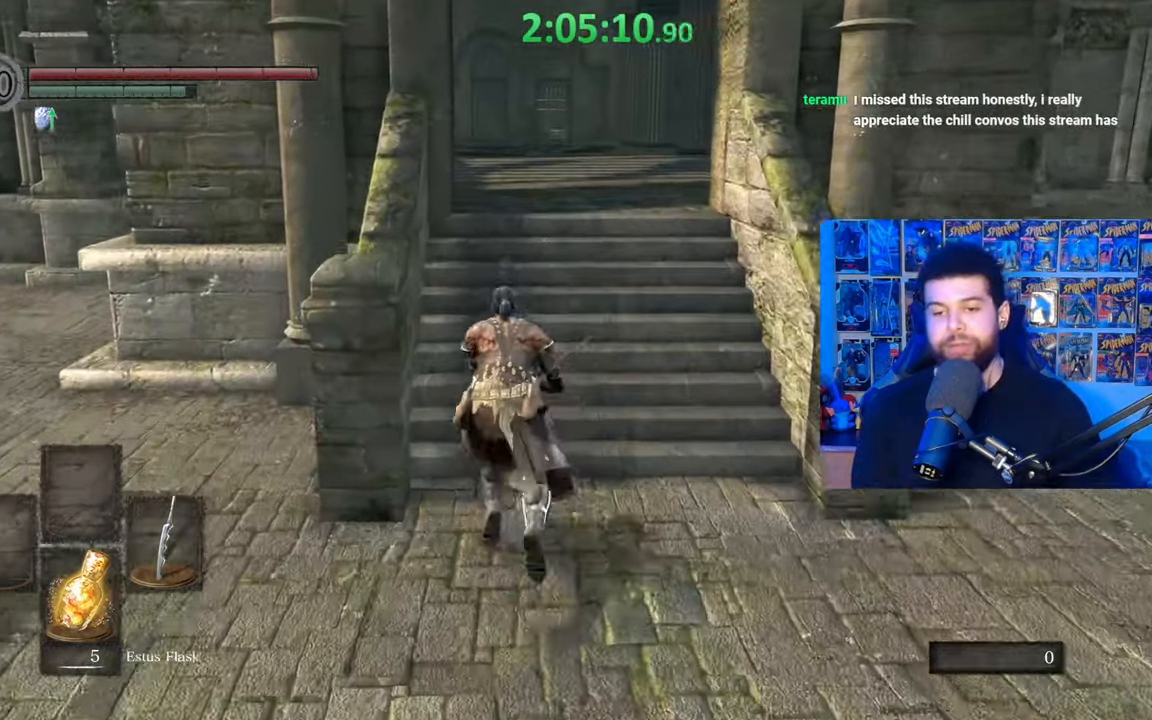
{"buttons": ["B"], "left_stick": "up", "right_stick": "center", "events": [[317, "right_stick", "down-left"], [417, "right_stick", "center"]]}
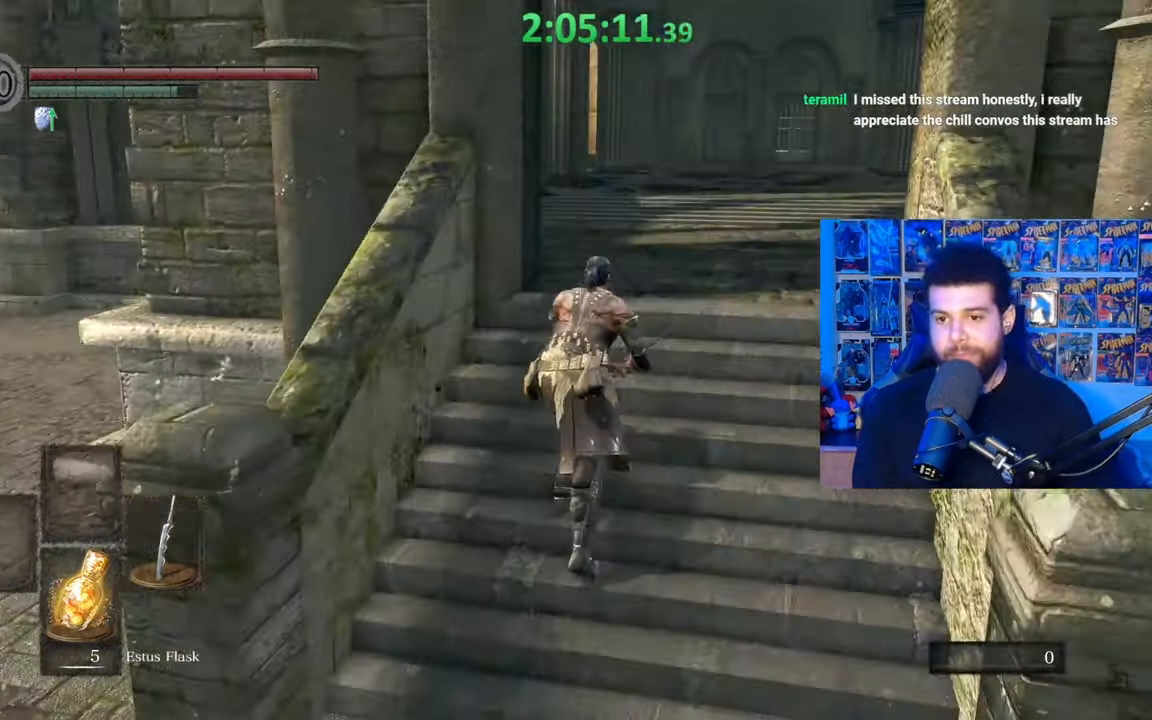
{"buttons": ["B"], "left_stick": "up", "right_stick": "center", "events": [[267, "right_stick", "left"], [367, "right_stick", "center"]]}
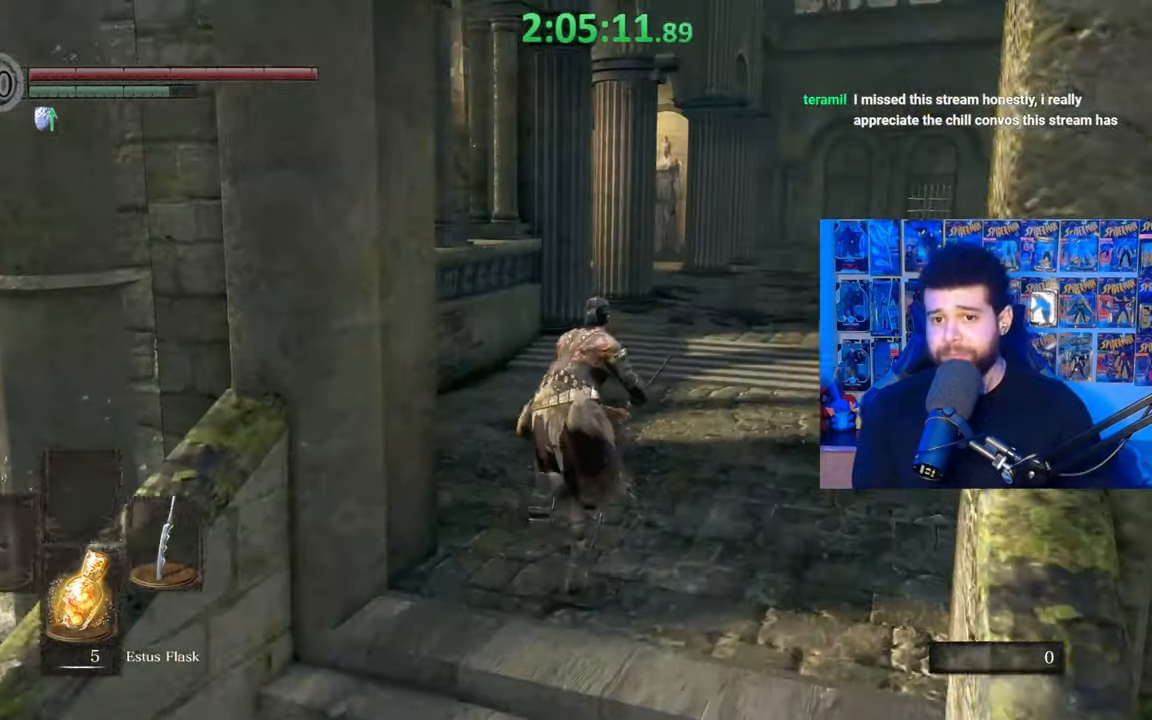
{"buttons": ["B"], "left_stick": "up", "right_stick": "center", "events": [[300, "right_stick", "down-right"], [400, "right_stick", "center"]]}
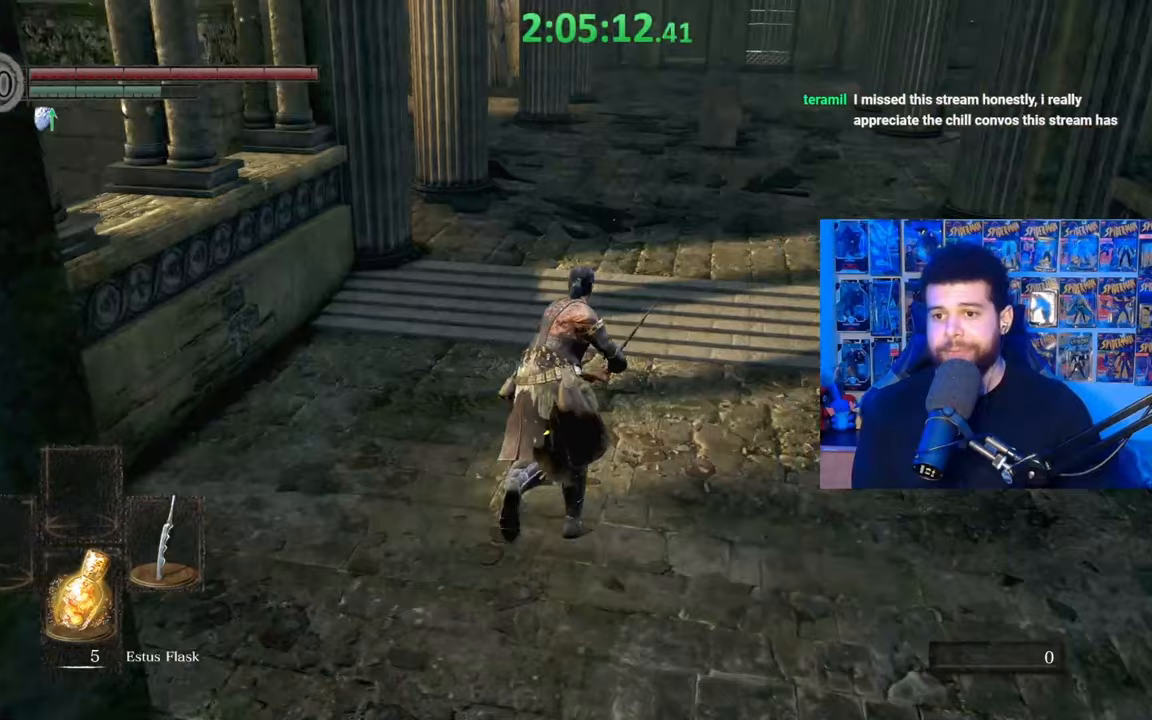
{"buttons": ["B"], "left_stick": "up", "right_stick": "center", "events": [[167, "right_stick", "left"], [217, "right_stick", "center"], [367, "B", "up"], [467, "B", "down"]]}
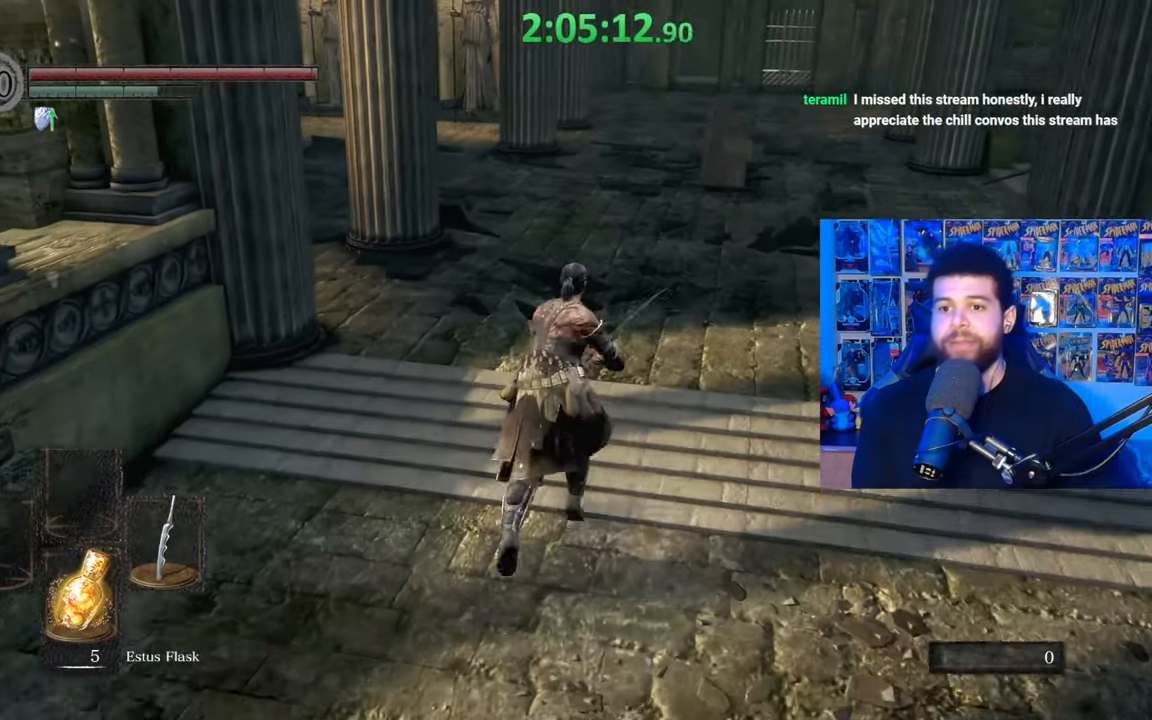
{"buttons": ["B"], "left_stick": "up", "right_stick": "right", "events": [[100, "right_stick", "down-right"], [267, "right_stick", "center"], [417, "right_stick", "right"]]}
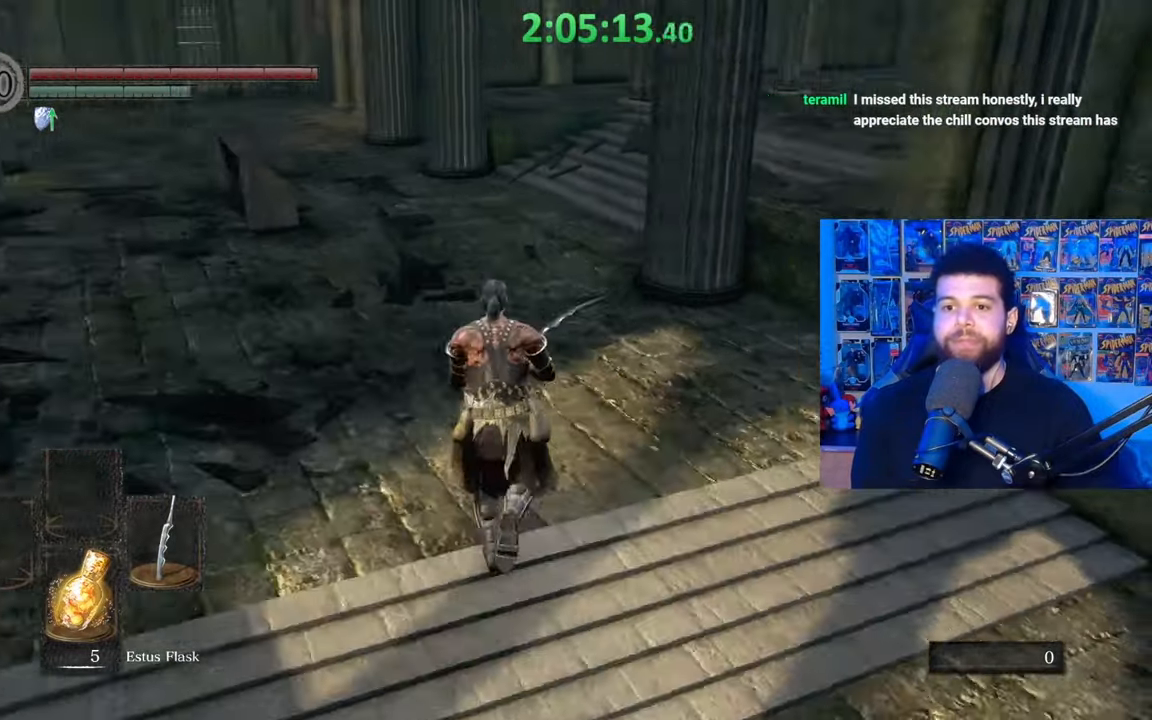
{"buttons": ["B"], "left_stick": "up-left", "right_stick": "center", "events": [[17, "right_stick", "center"], [317, "right_stick", "right"], [467, "left_stick", "up-left"], [467, "right_stick", "center"]]}
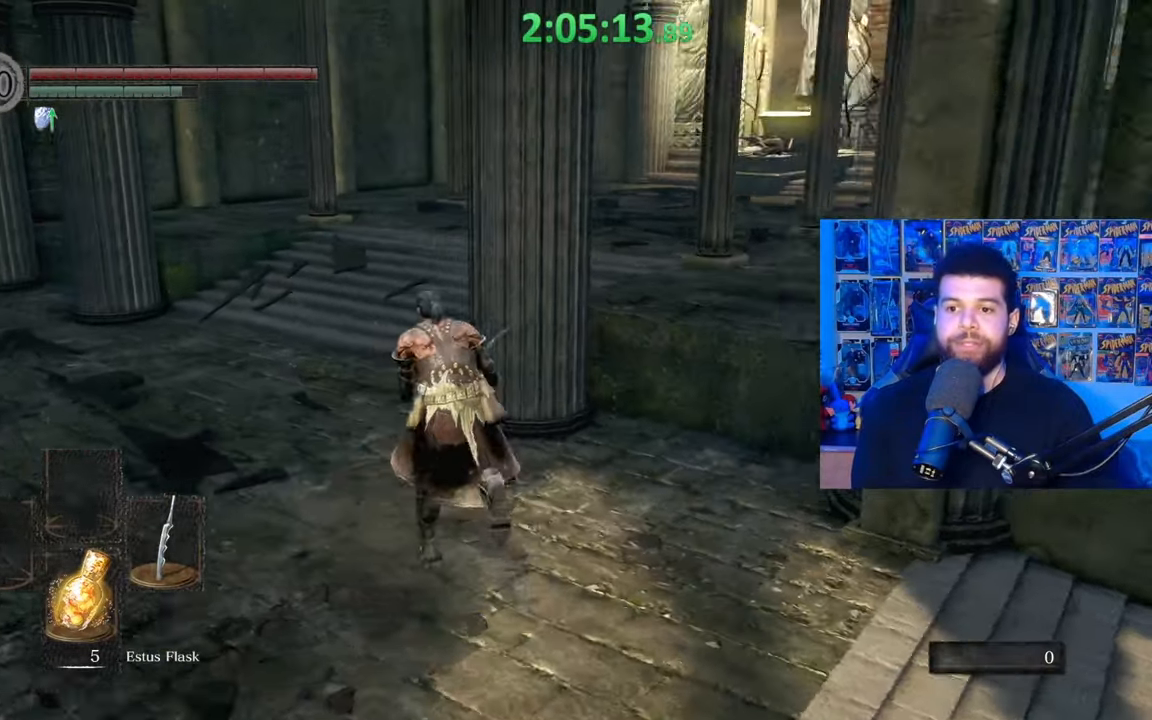
{"buttons": ["B"], "left_stick": "up-left", "right_stick": "center", "events": [[117, "B", "up"], [217, "B", "down"]]}
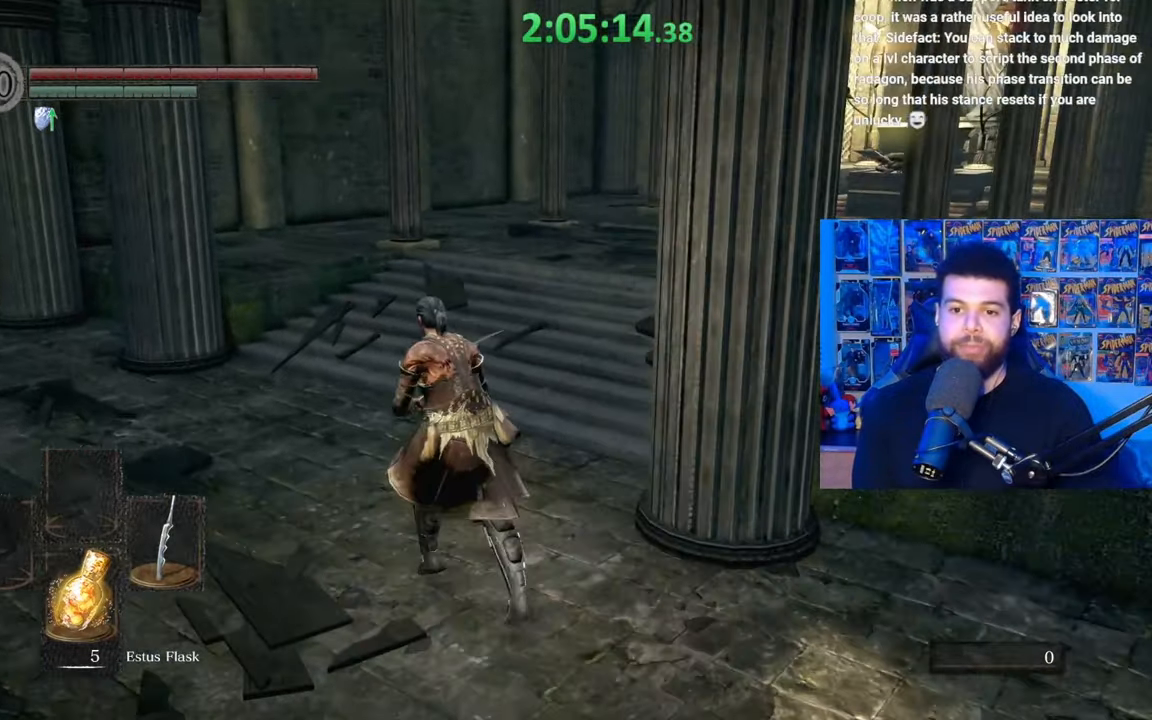
{"buttons": ["B"], "left_stick": "down-right", "right_stick": "left", "events": [[50, "right_stick", "left"], [267, "left_stick", "up"], [367, "left_stick", "right"], [467, "left_stick", "down-right"]]}
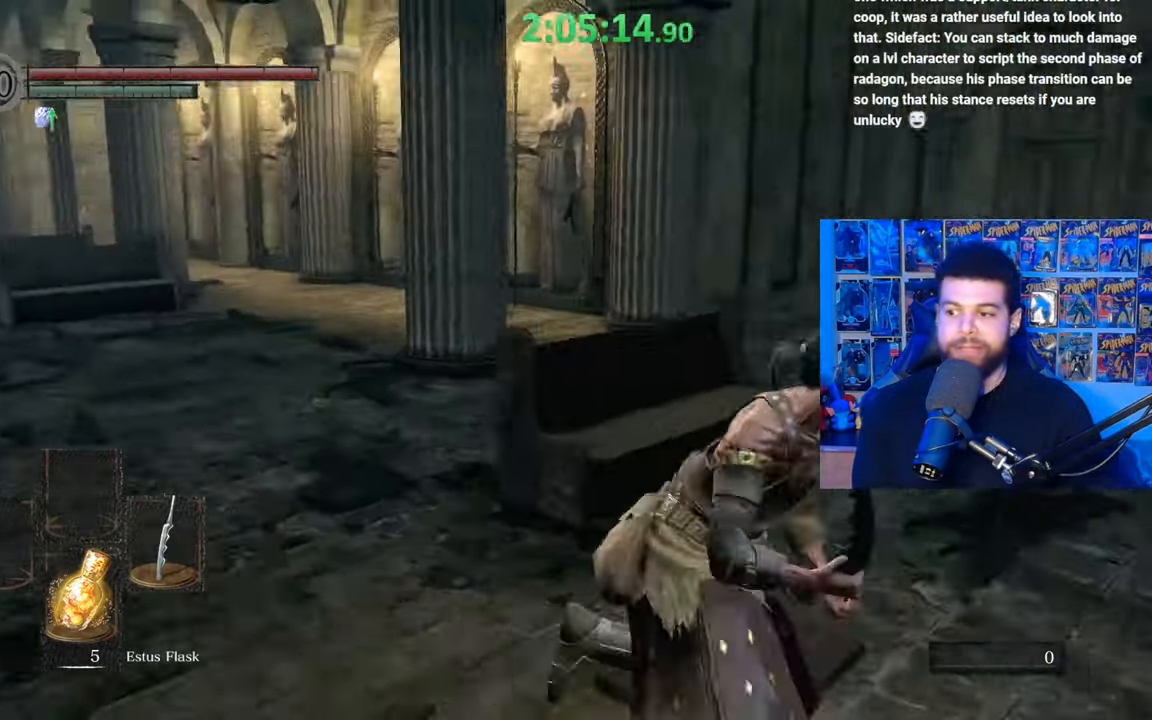
{"buttons": [], "left_stick": "down-right", "right_stick": "center", "events": [[117, "right_stick", "center"], [200, "B", "up"], [267, "left_stick", "right"], [450, "left_stick", "down-right"]]}
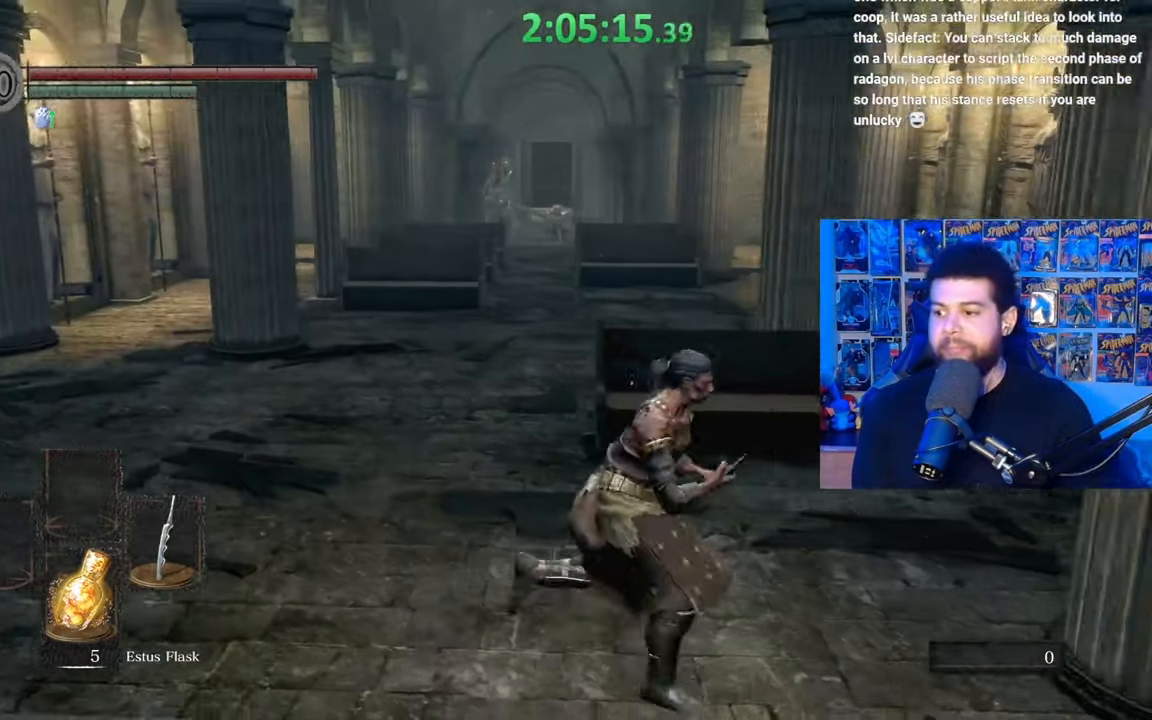
{"buttons": [], "left_stick": "down-left", "right_stick": "center", "events": [[17, "left_stick", "down"], [67, "left_stick", "down-left"], [217, "right_stick", "down-left"], [350, "right_stick", "center"]]}
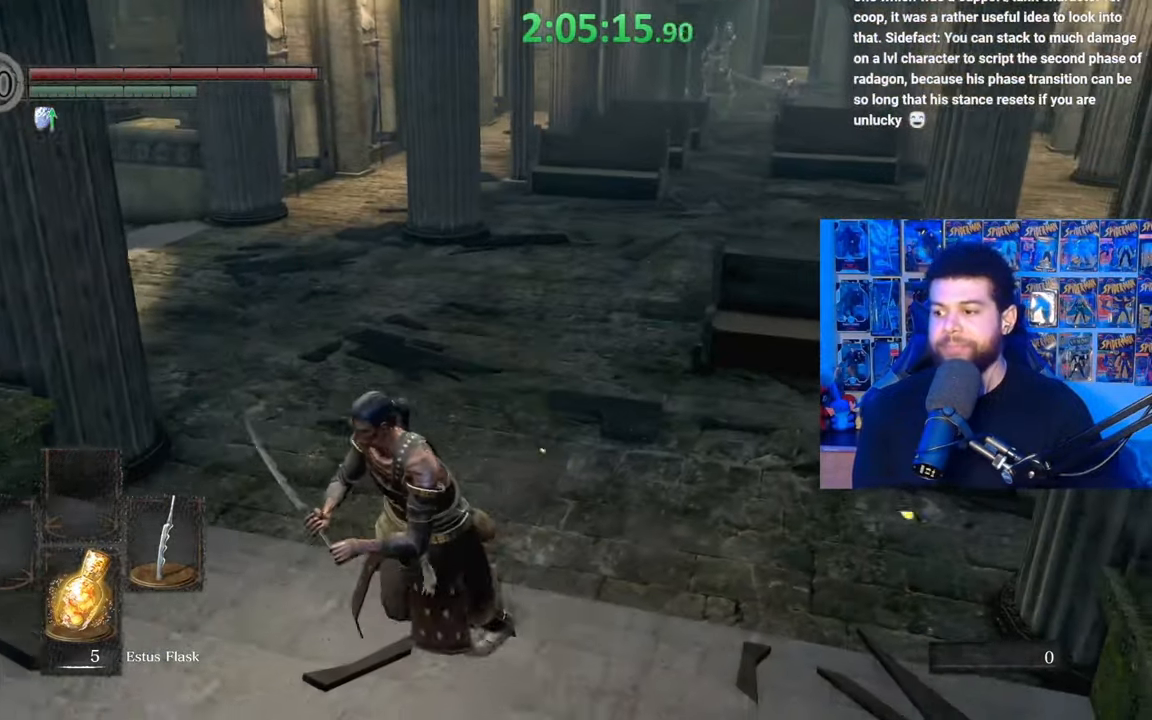
{"buttons": [], "left_stick": "center", "right_stick": "center", "events": [[67, "left_stick", "left"], [67, "right_stick", "down-right"], [200, "right_stick", "center"], [300, "left_stick", "center"]]}
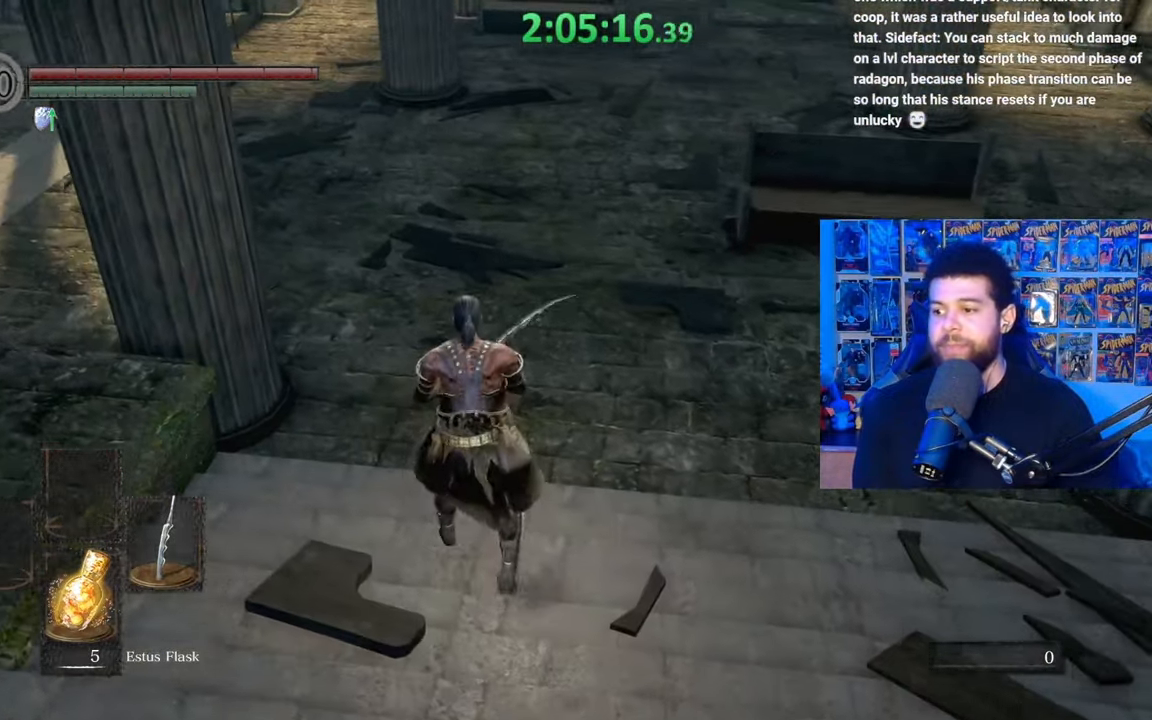
{"buttons": [], "left_stick": "down-left", "right_stick": "center", "events": [[167, "left_stick", "down"], [267, "right_stick", "up-right"], [367, "left_stick", "down-left"], [367, "right_stick", "center"]]}
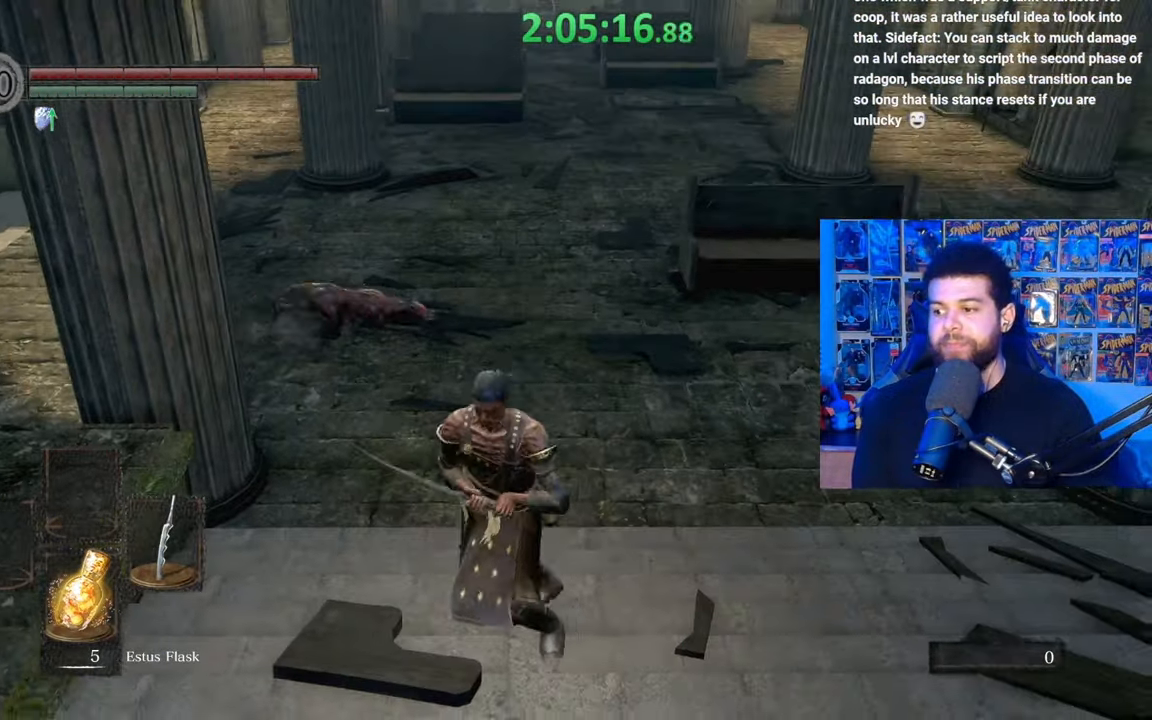
{"buttons": [], "left_stick": "down-left", "right_stick": "center", "events": [[217, "right_stick", "down-right"], [450, "right_stick", "center"]]}
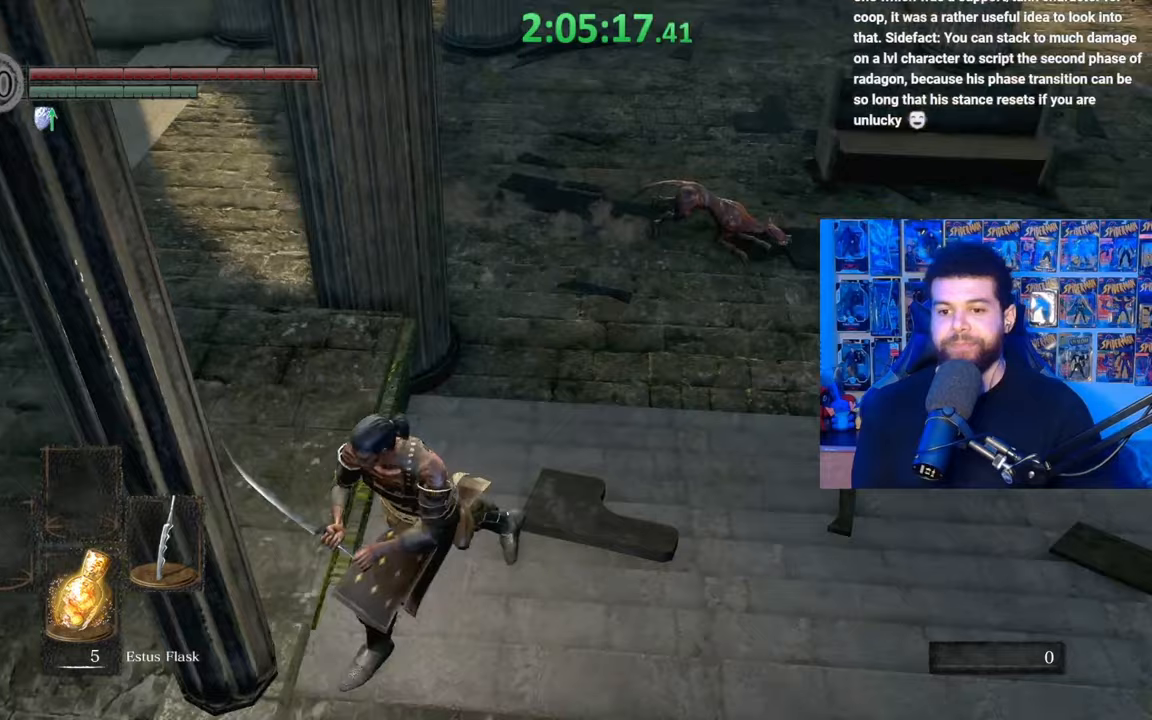
{"buttons": [], "left_stick": "down", "right_stick": "center", "events": [[17, "left_stick", "left"], [17, "right_stick", "right"], [167, "left_stick", "up-left"], [367, "left_stick", "down-left"], [417, "left_stick", "down"], [467, "right_stick", "center"]]}